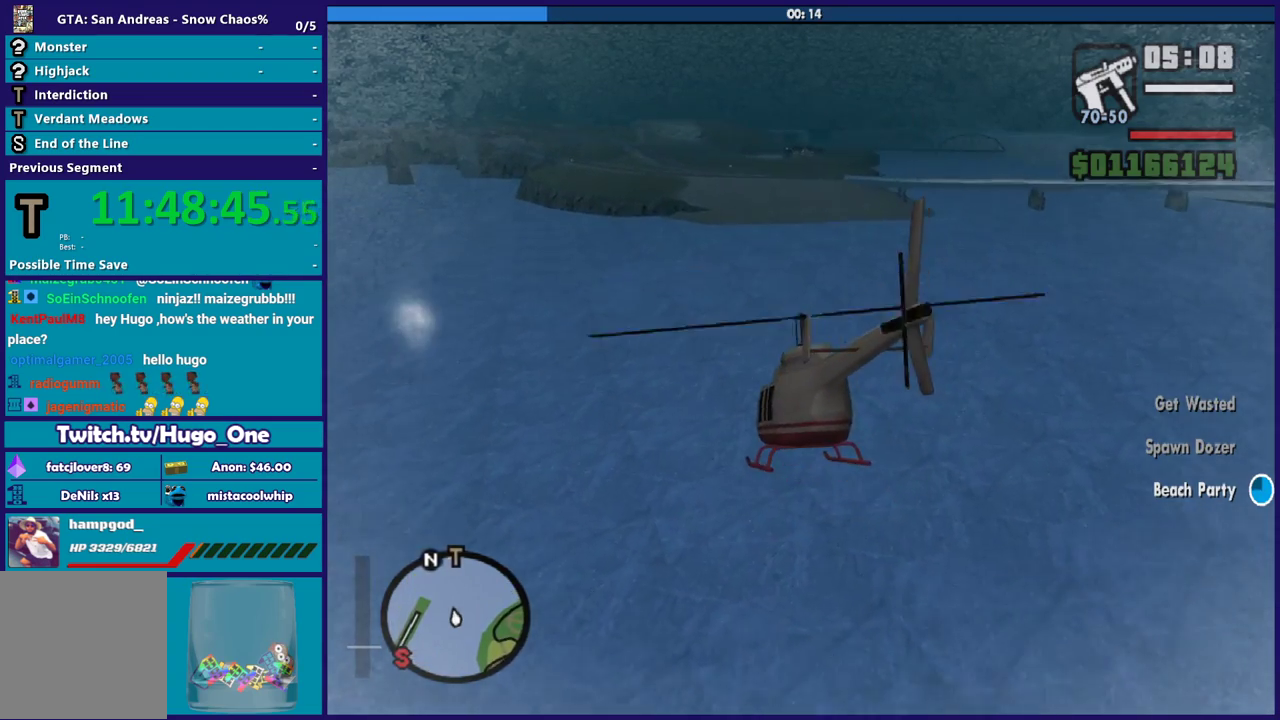
Gameplay with a controller (Xbox layout); each line is a JSON object with the inputs held at the frame after it. "button_events" lists button changes between this image and that frame as [ms after this image, input, new state], when the widget could be followed in between (sticks are given only as held states).
{"buttons": ["R2"], "left_stick": "up", "right_stick": "center", "button_events": []}
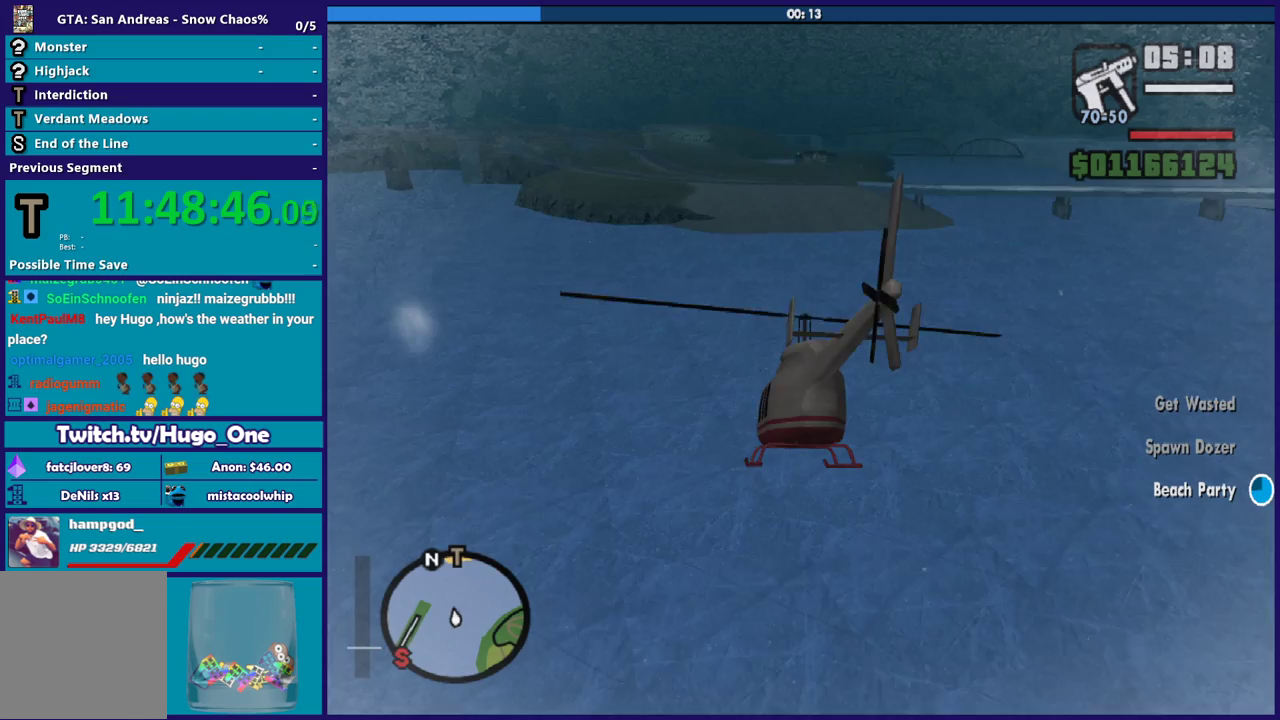
{"buttons": ["R2"], "left_stick": "up", "right_stick": "center", "button_events": [[167, "R1", "down"], [501, "R1", "up"]]}
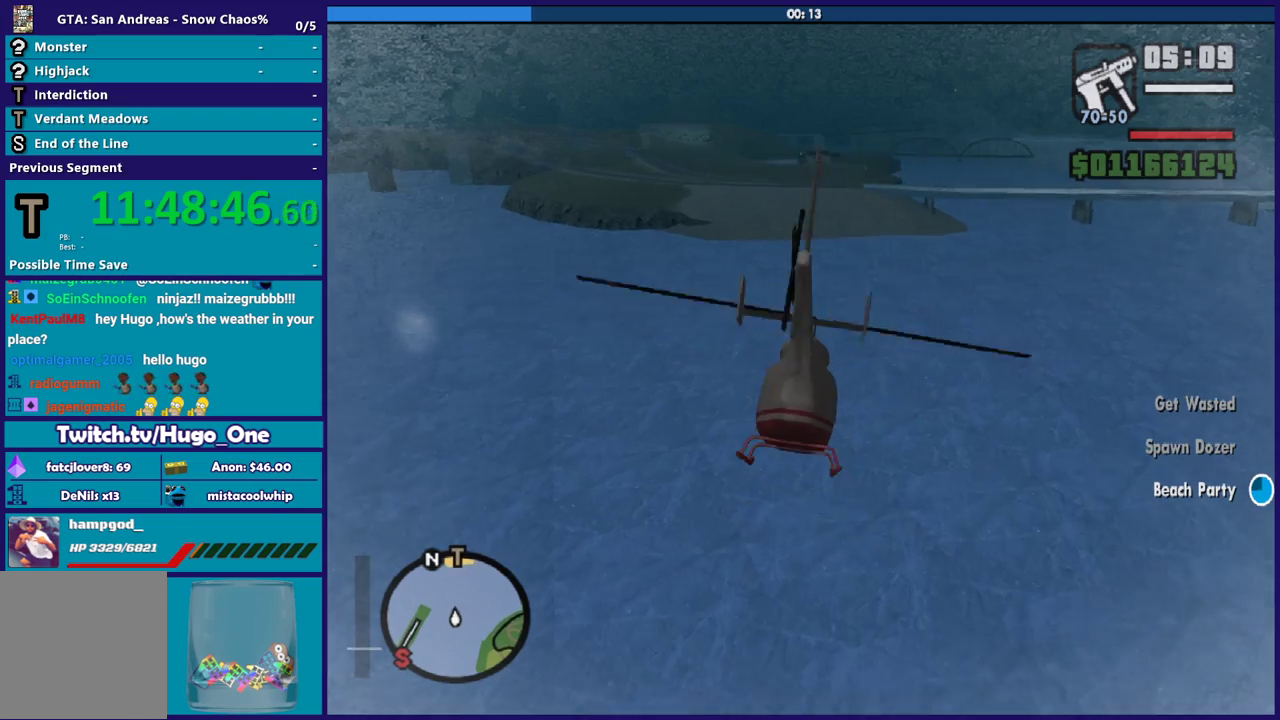
{"buttons": ["R2"], "left_stick": "center", "right_stick": "center", "button_events": [[133, "L1", "down"], [334, "L1", "up"]]}
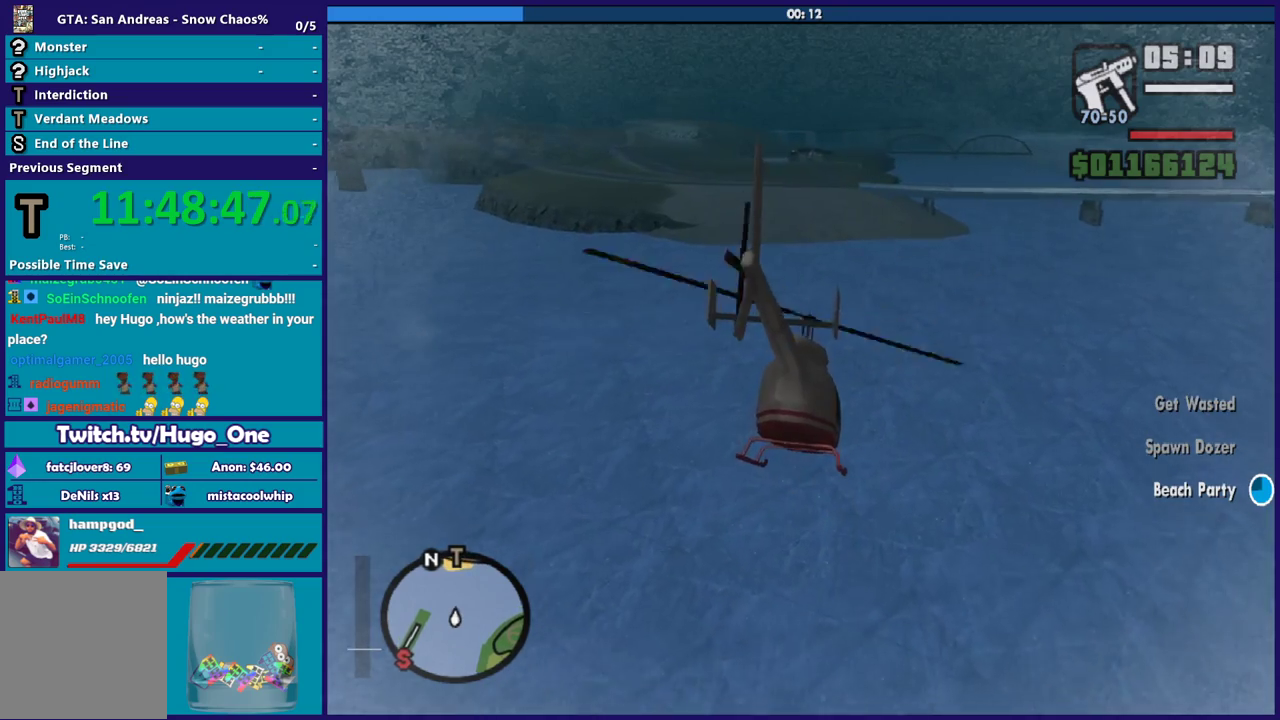
{"buttons": ["R2"], "left_stick": "up", "right_stick": "center", "button_events": []}
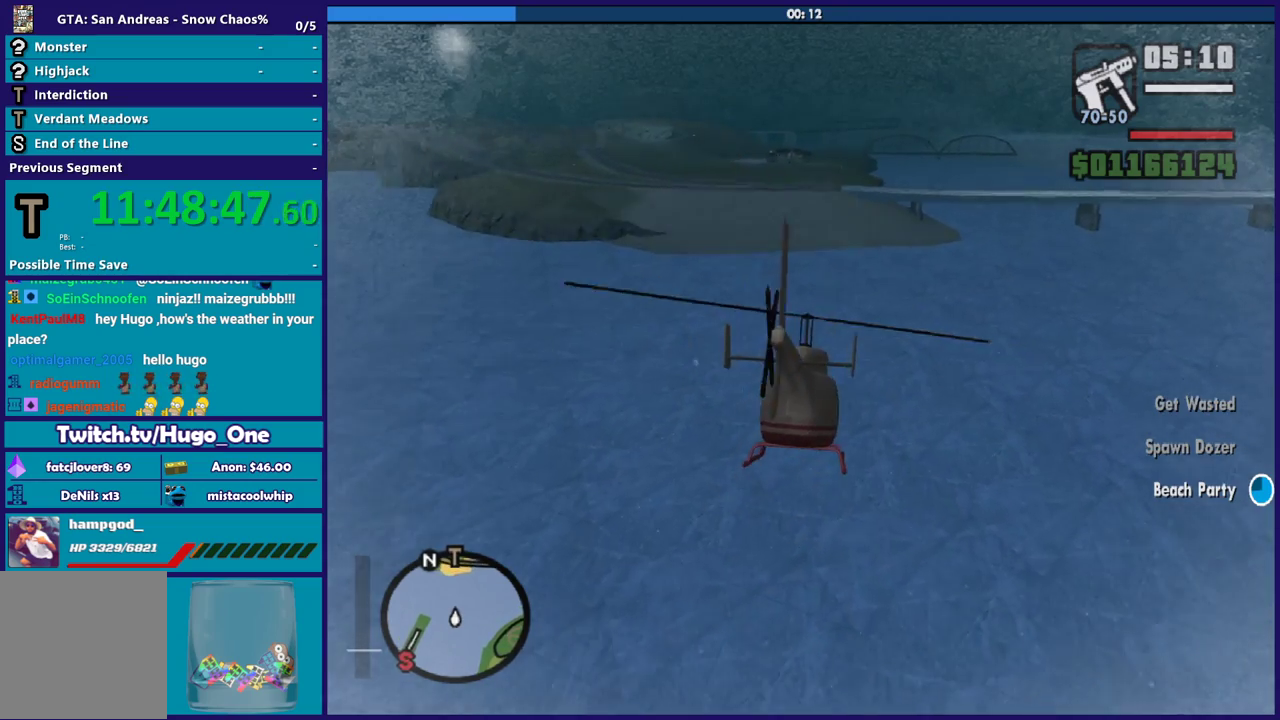
{"buttons": ["R2"], "left_stick": "up", "right_stick": "center", "button_events": [[133, "L1", "down"], [334, "L1", "up"]]}
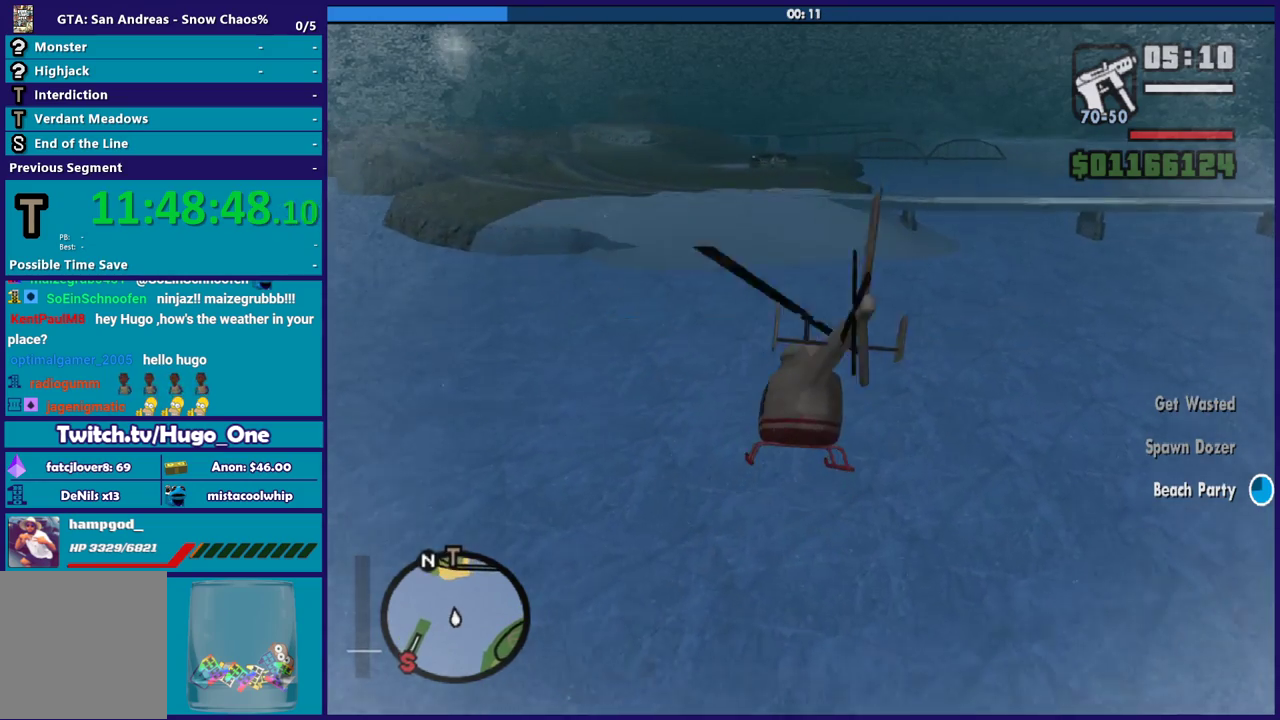
{"buttons": ["R2"], "left_stick": "up-left", "right_stick": "center", "button_events": []}
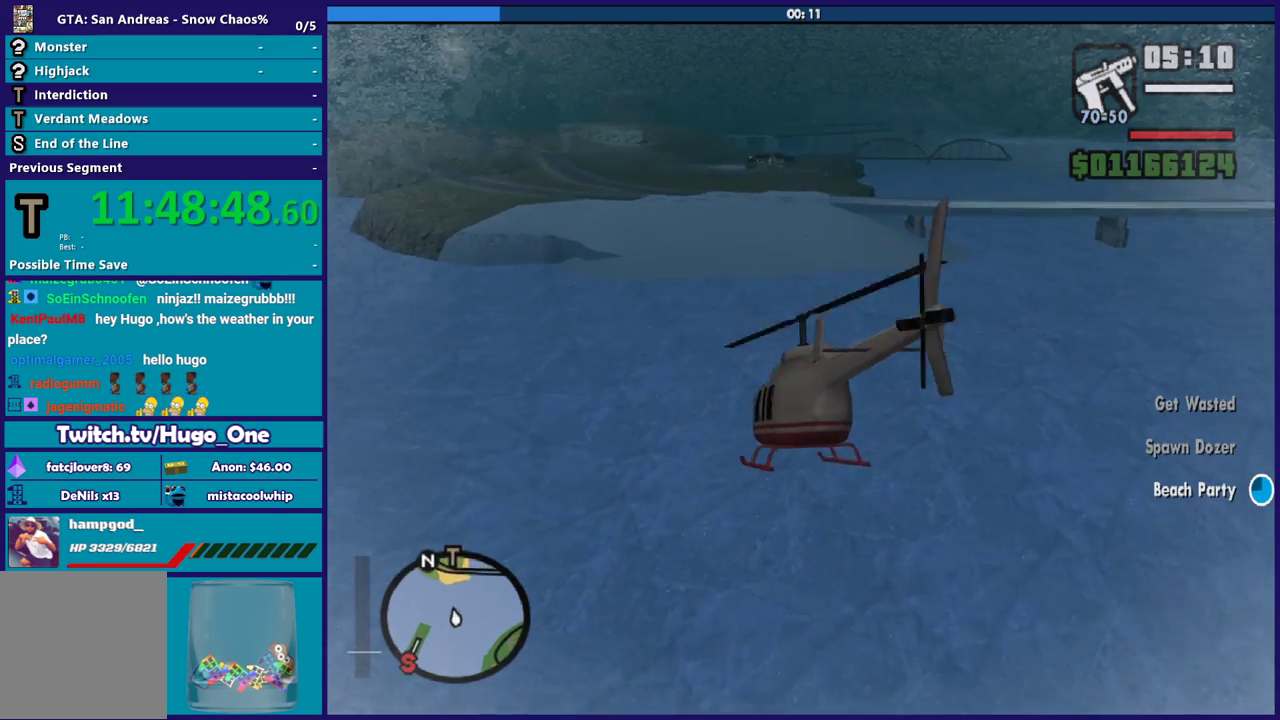
{"buttons": ["R1", "R2"], "left_stick": "right", "right_stick": "center", "button_events": [[300, "R1", "down"]]}
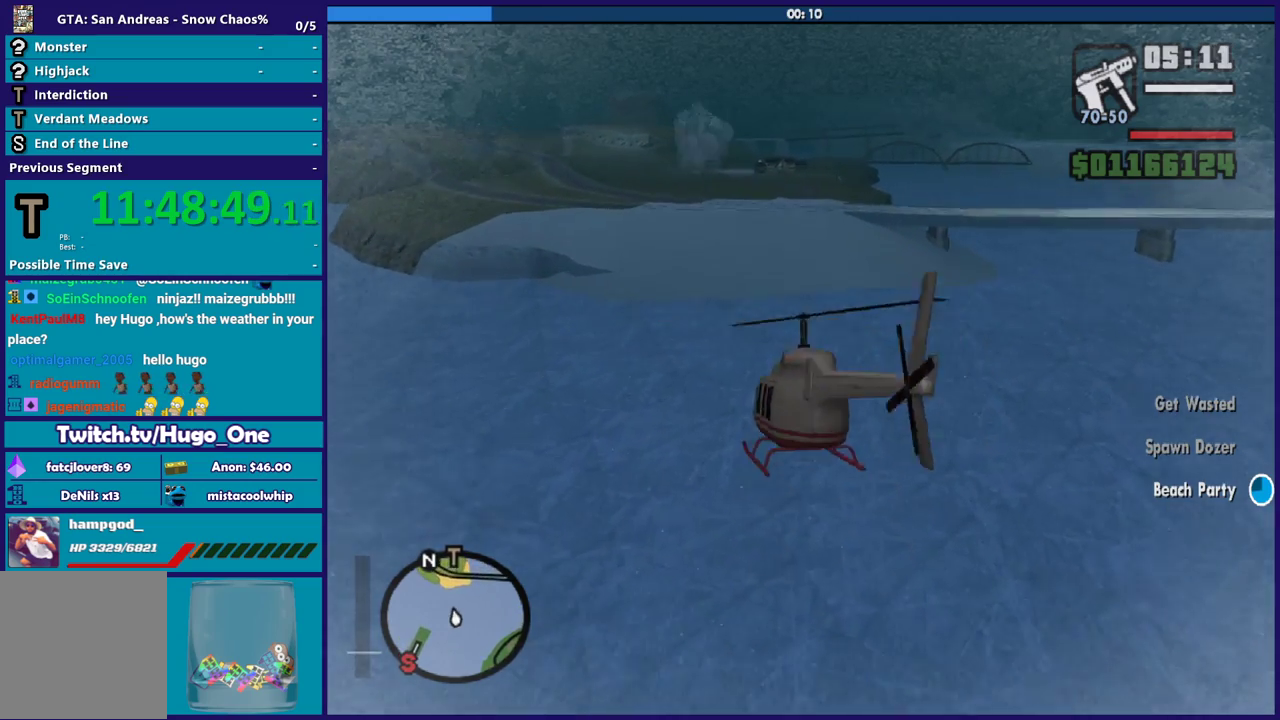
{"buttons": ["R2"], "left_stick": "up", "right_stick": "center", "button_events": [[334, "R1", "up"]]}
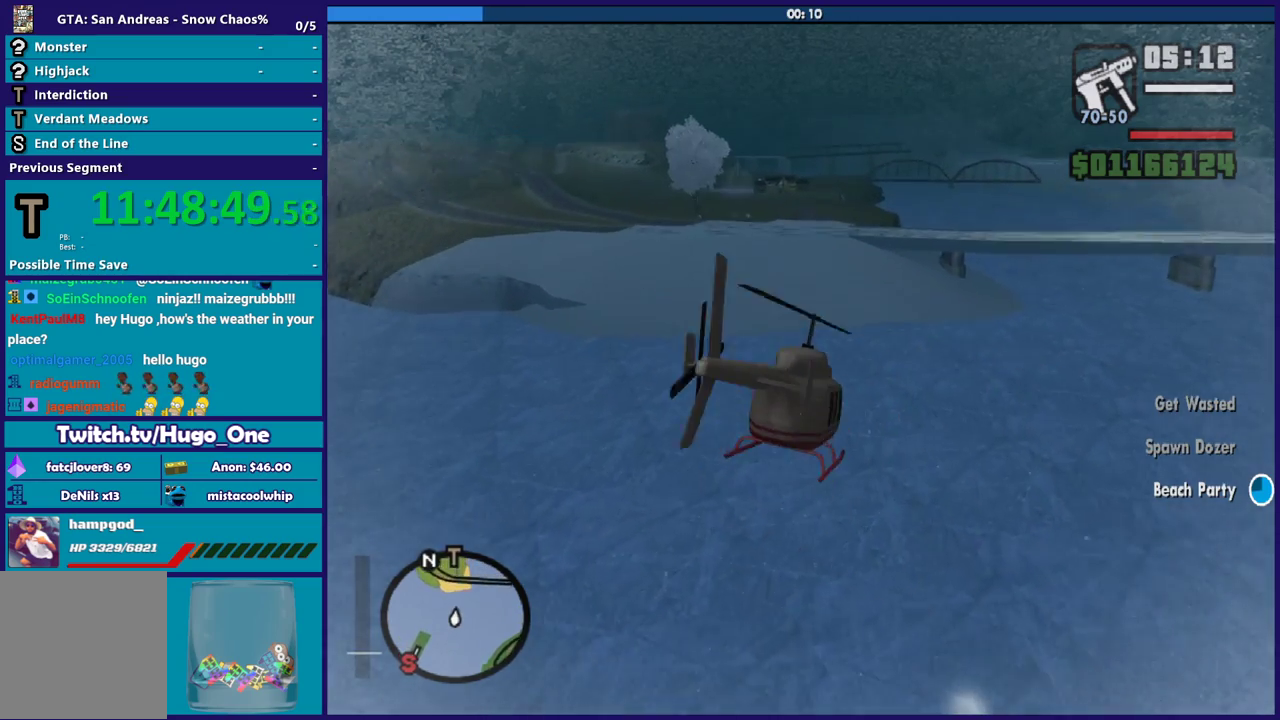
{"buttons": ["L1", "R2"], "left_stick": "up", "right_stick": "center", "button_events": [[400, "L1", "down"]]}